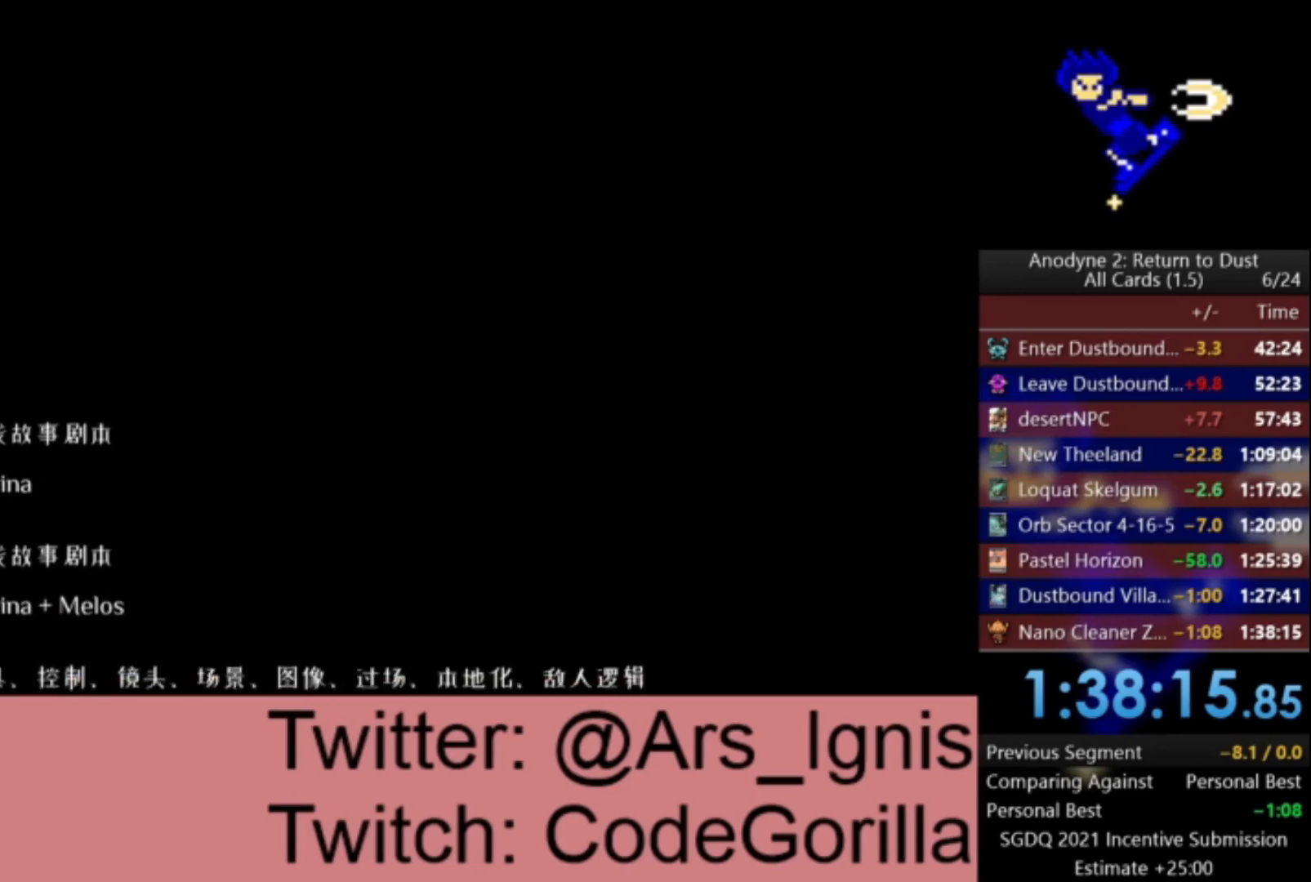
Gameplay with a controller (Xbox layout); each line is a JSON object with the inputs held at the frame after it. "events" lists button and stick changes between this image and that frame as [ms after this image, input, new state], when the widget could be followed in between.
{"buttons": ["A"], "left_stick": "down-right", "right_stick": "center", "events": []}
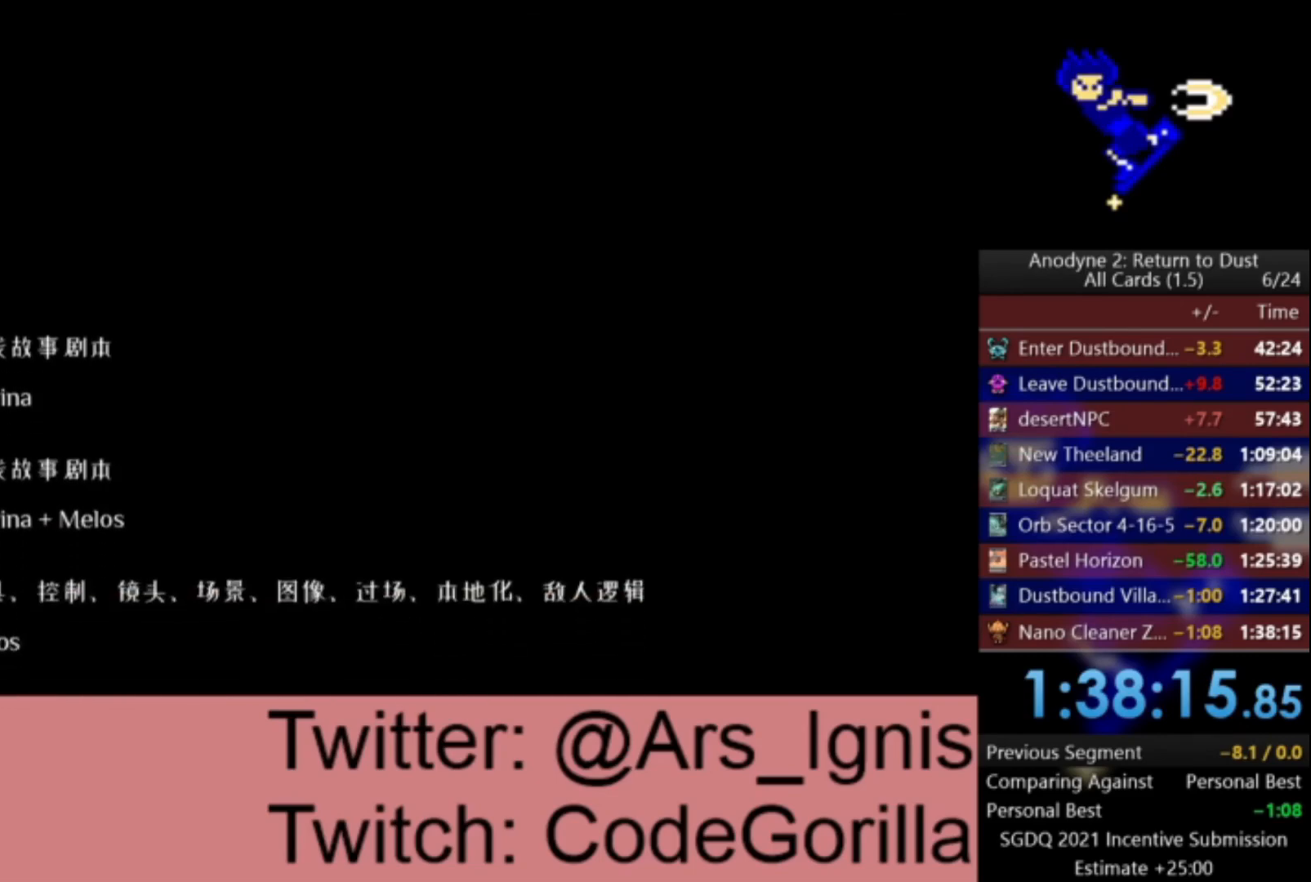
{"buttons": ["A"], "left_stick": "down-right", "right_stick": "center", "events": []}
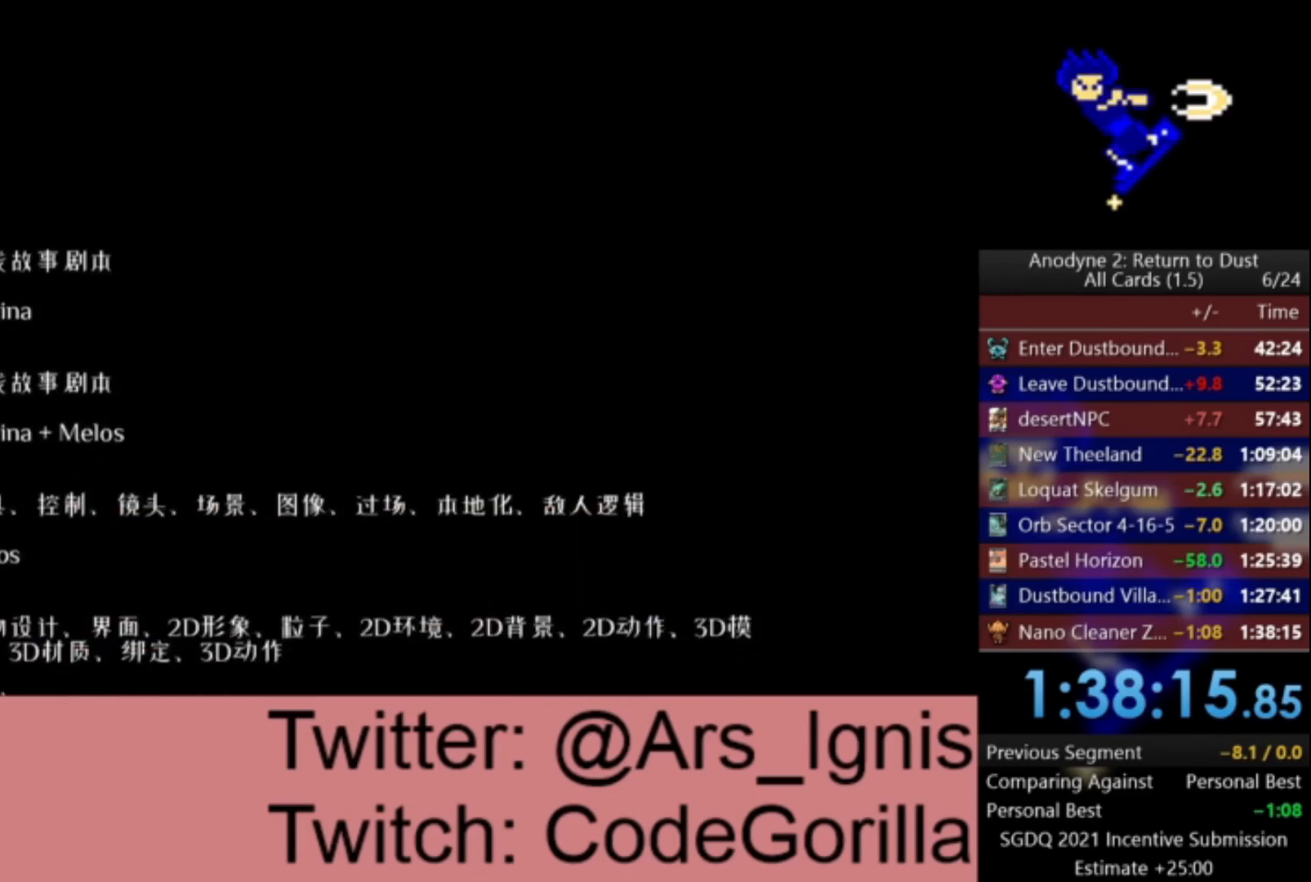
{"buttons": ["A"], "left_stick": "down-right", "right_stick": "center", "events": []}
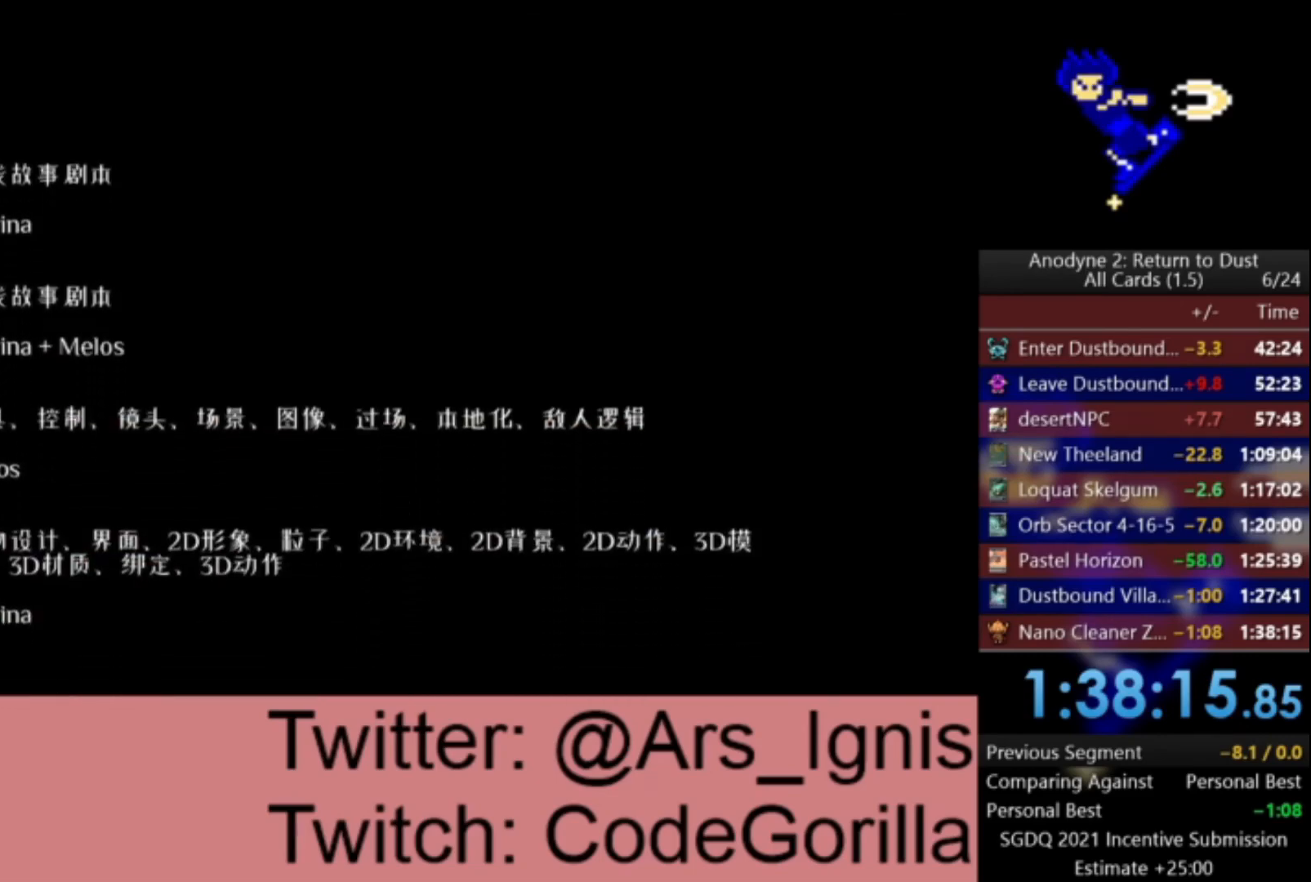
{"buttons": ["A"], "left_stick": "down-right", "right_stick": "center", "events": []}
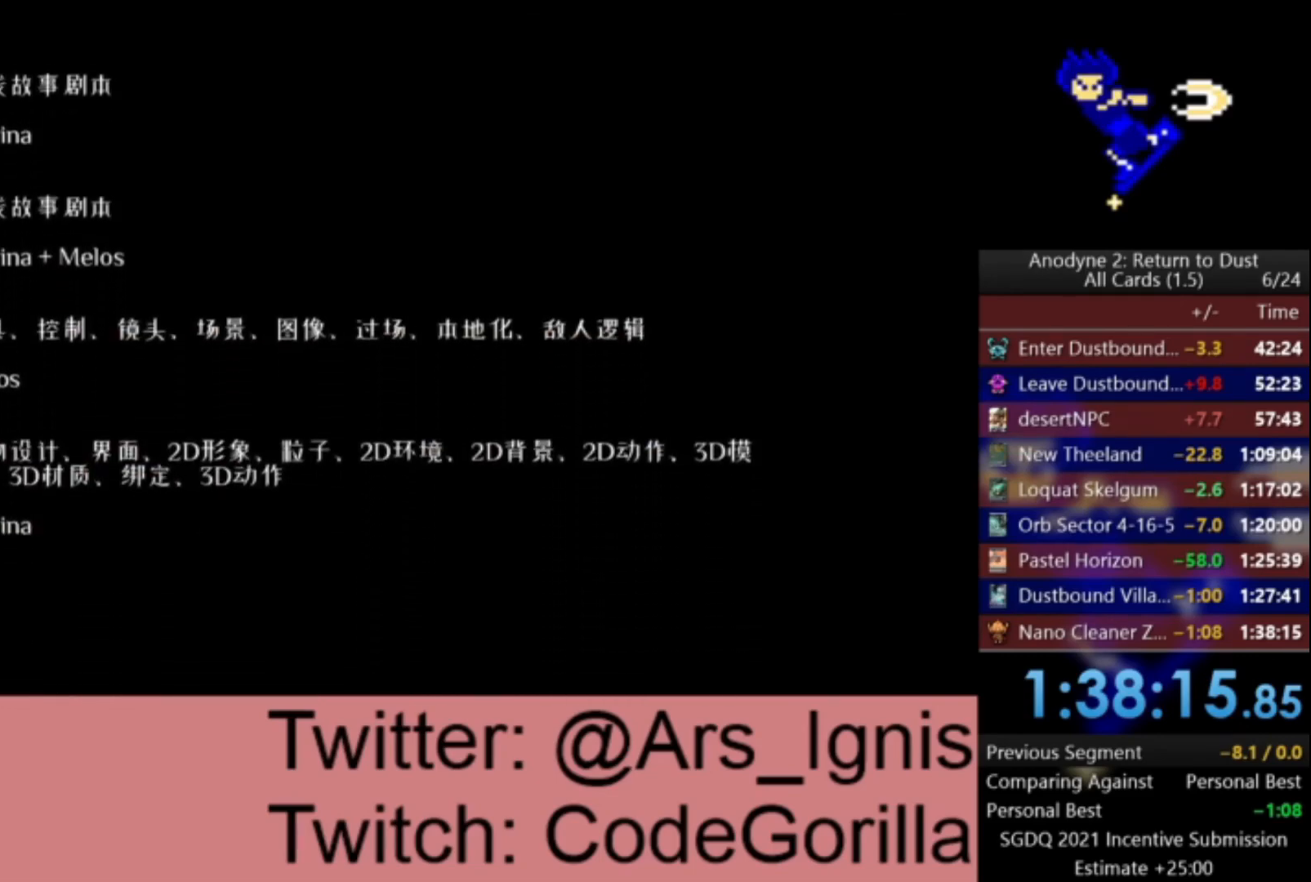
{"buttons": ["A"], "left_stick": "down-right", "right_stick": "center", "events": []}
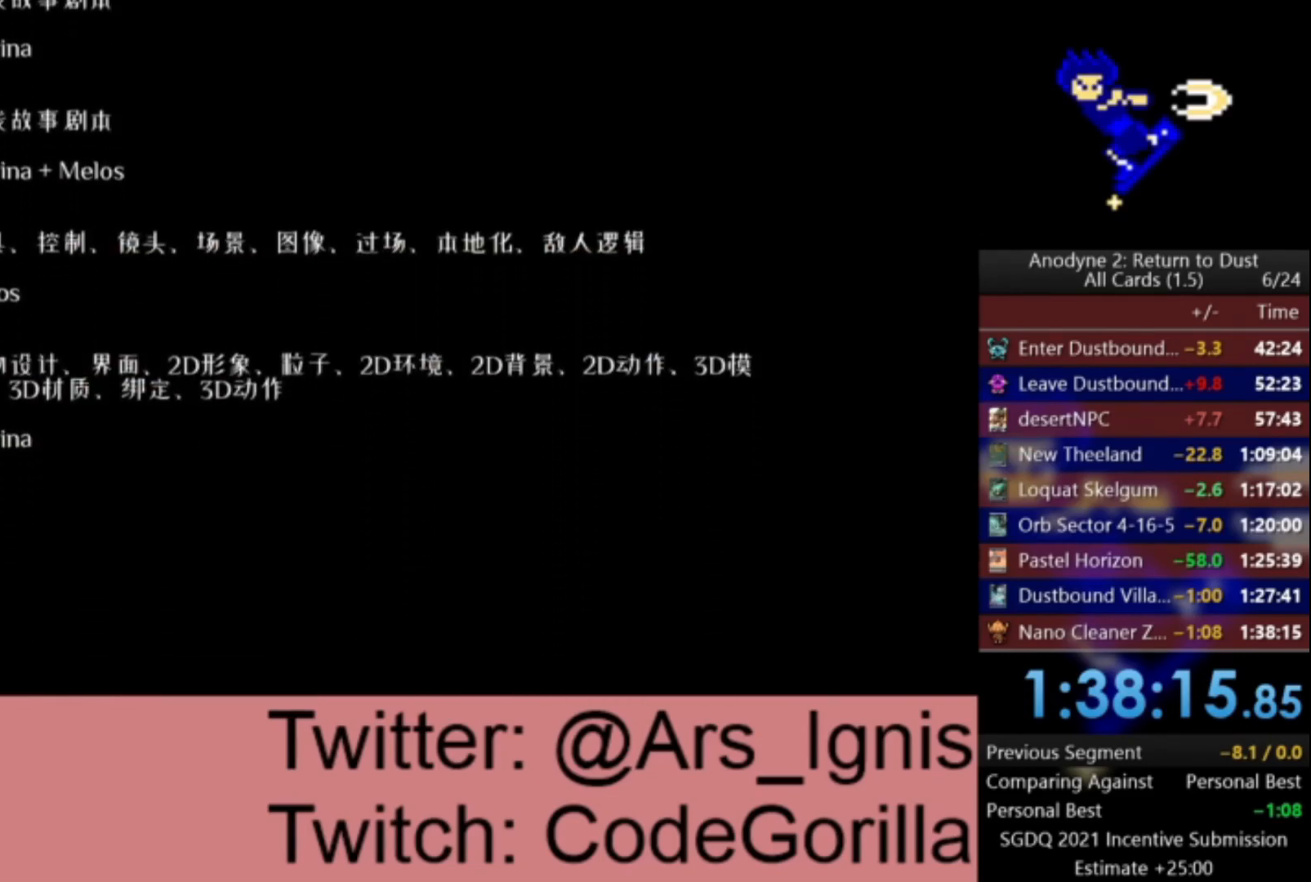
{"buttons": ["A"], "left_stick": "down-right", "right_stick": "center", "events": []}
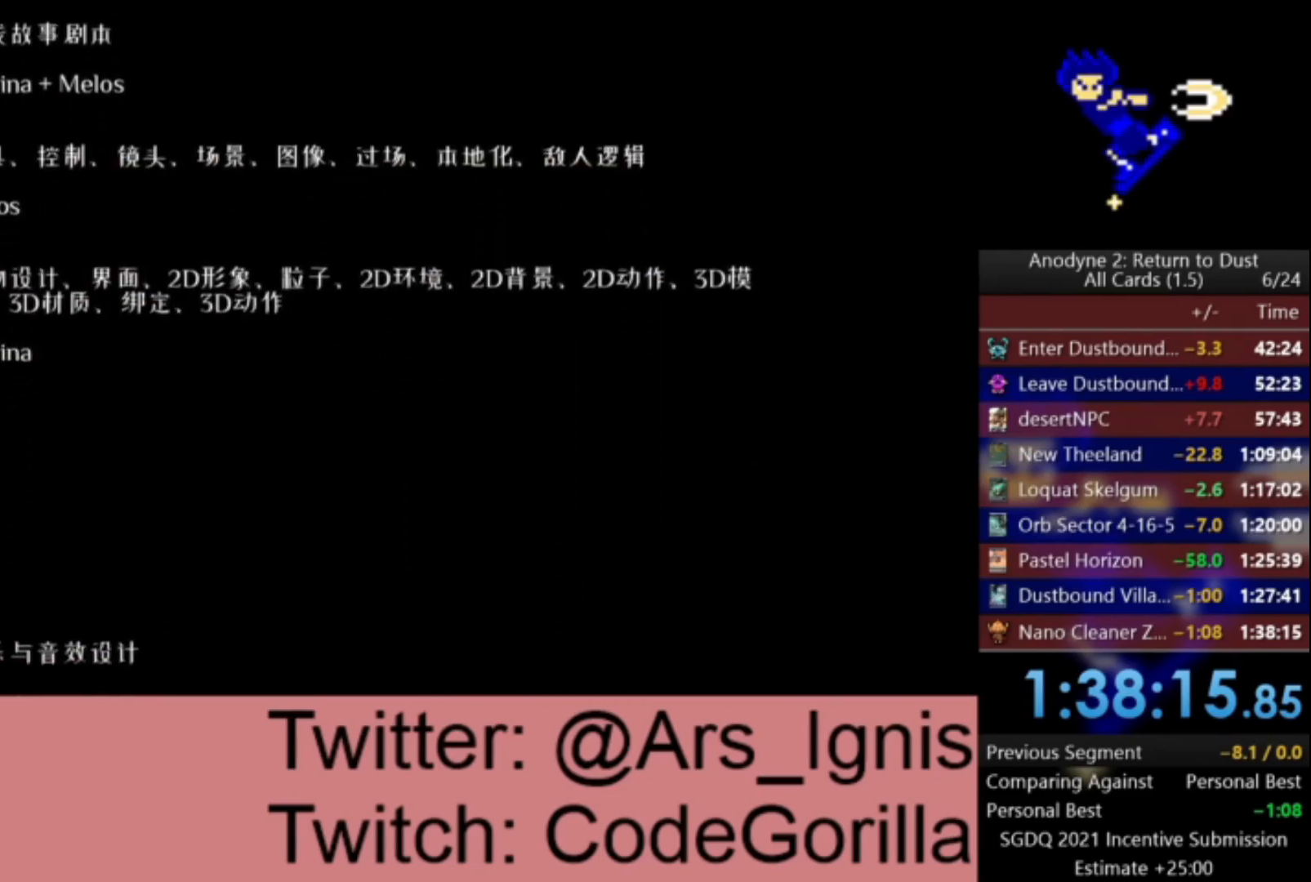
{"buttons": ["A"], "left_stick": "down-right", "right_stick": "center", "events": []}
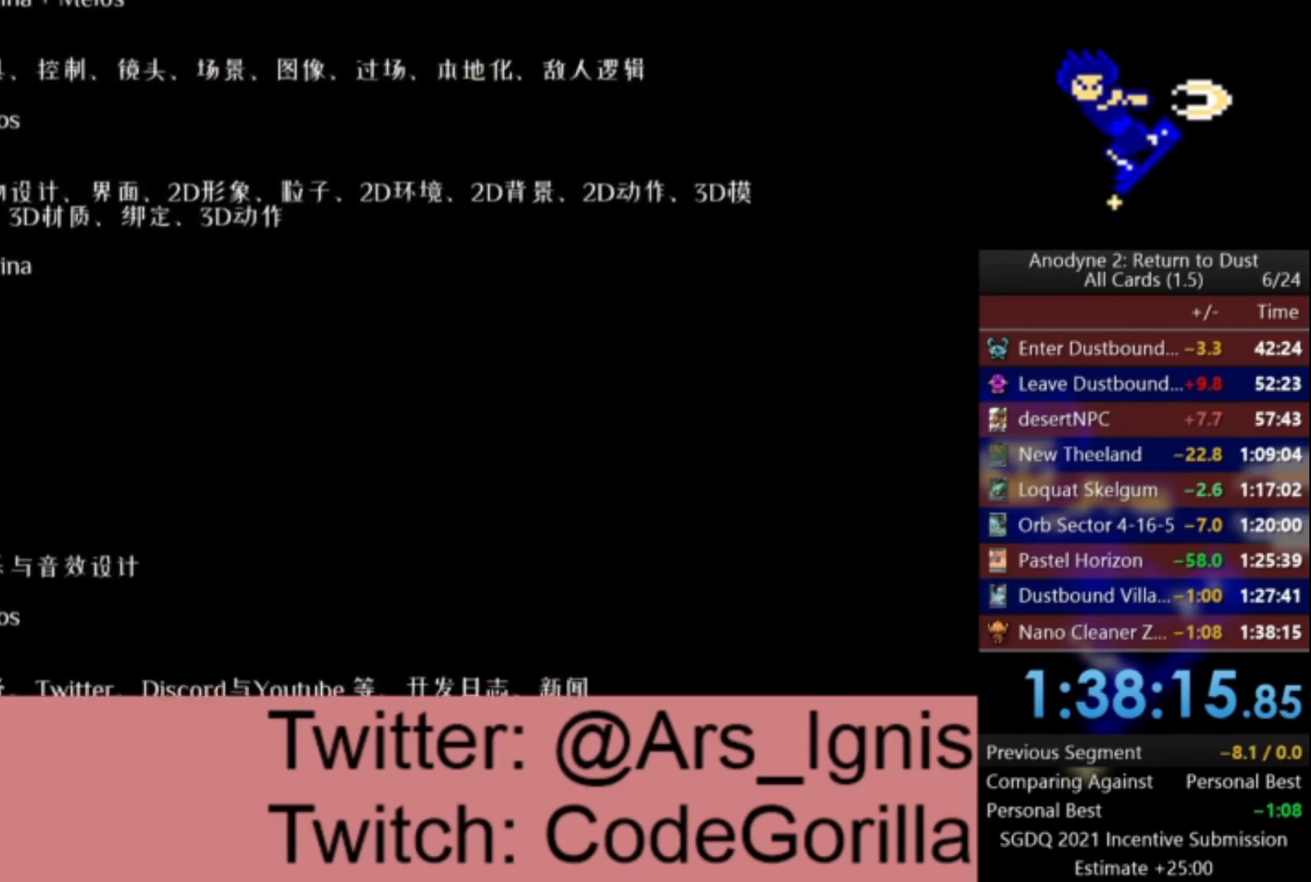
{"buttons": ["A"], "left_stick": "down-right", "right_stick": "center", "events": []}
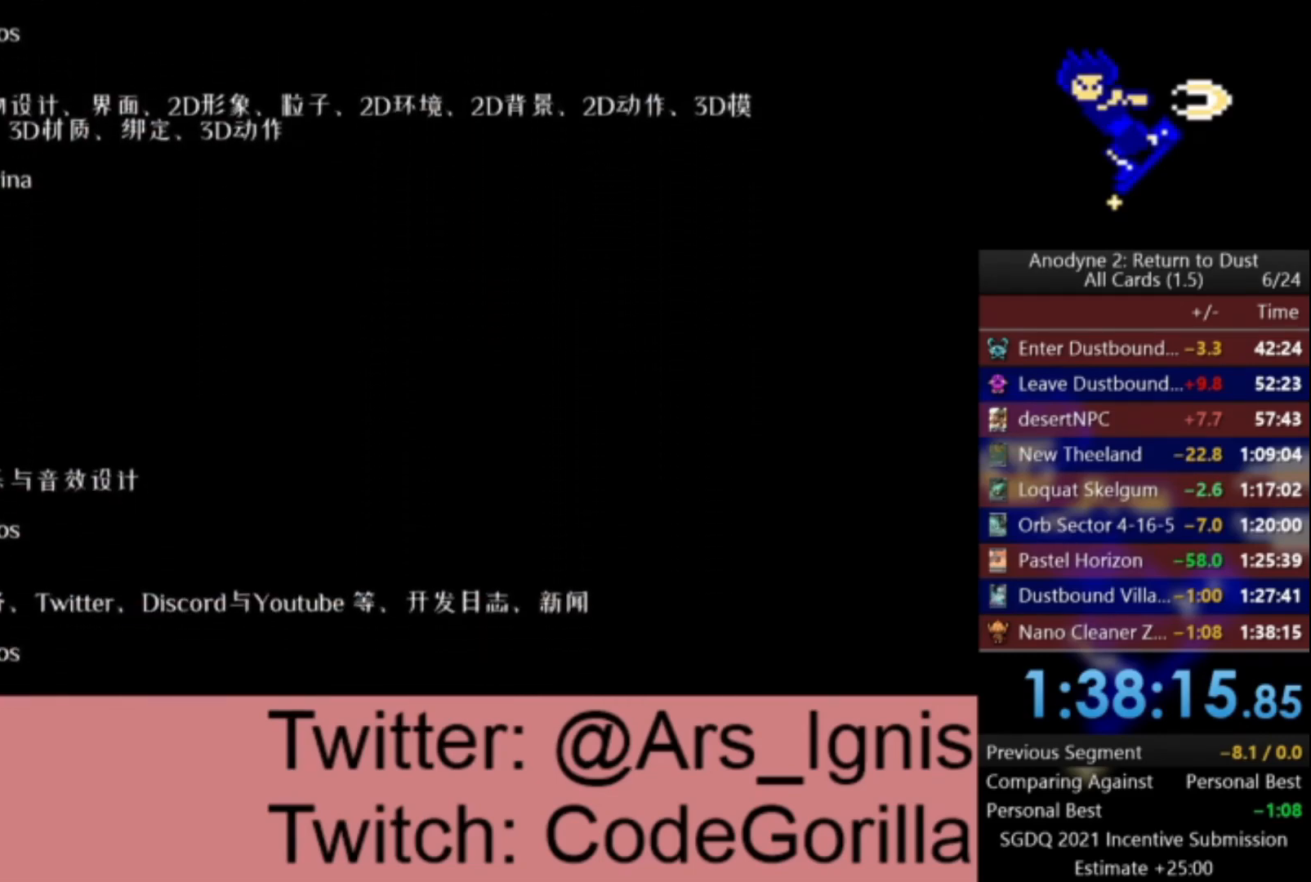
{"buttons": ["A"], "left_stick": "down-right", "right_stick": "center", "events": []}
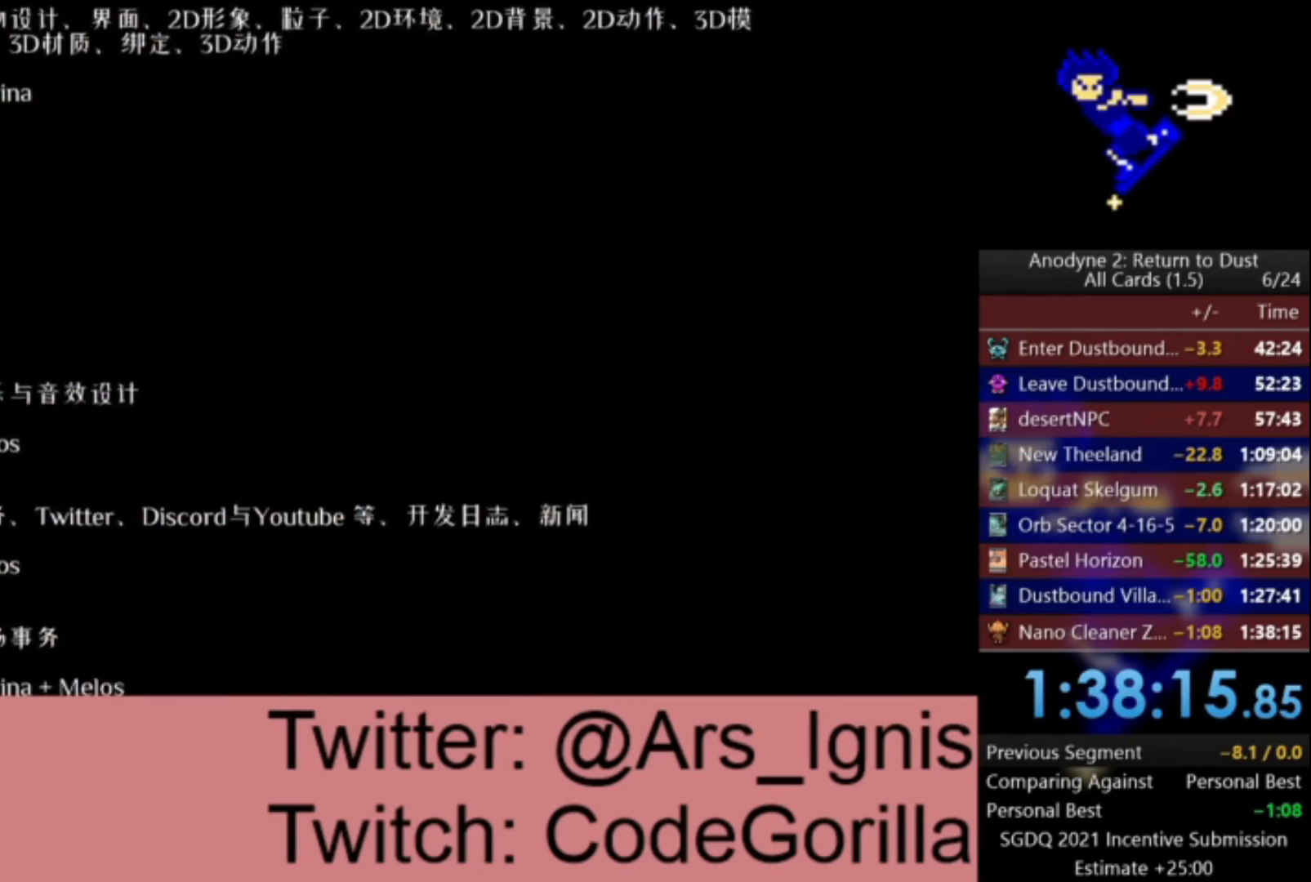
{"buttons": ["A"], "left_stick": "down-right", "right_stick": "center", "events": []}
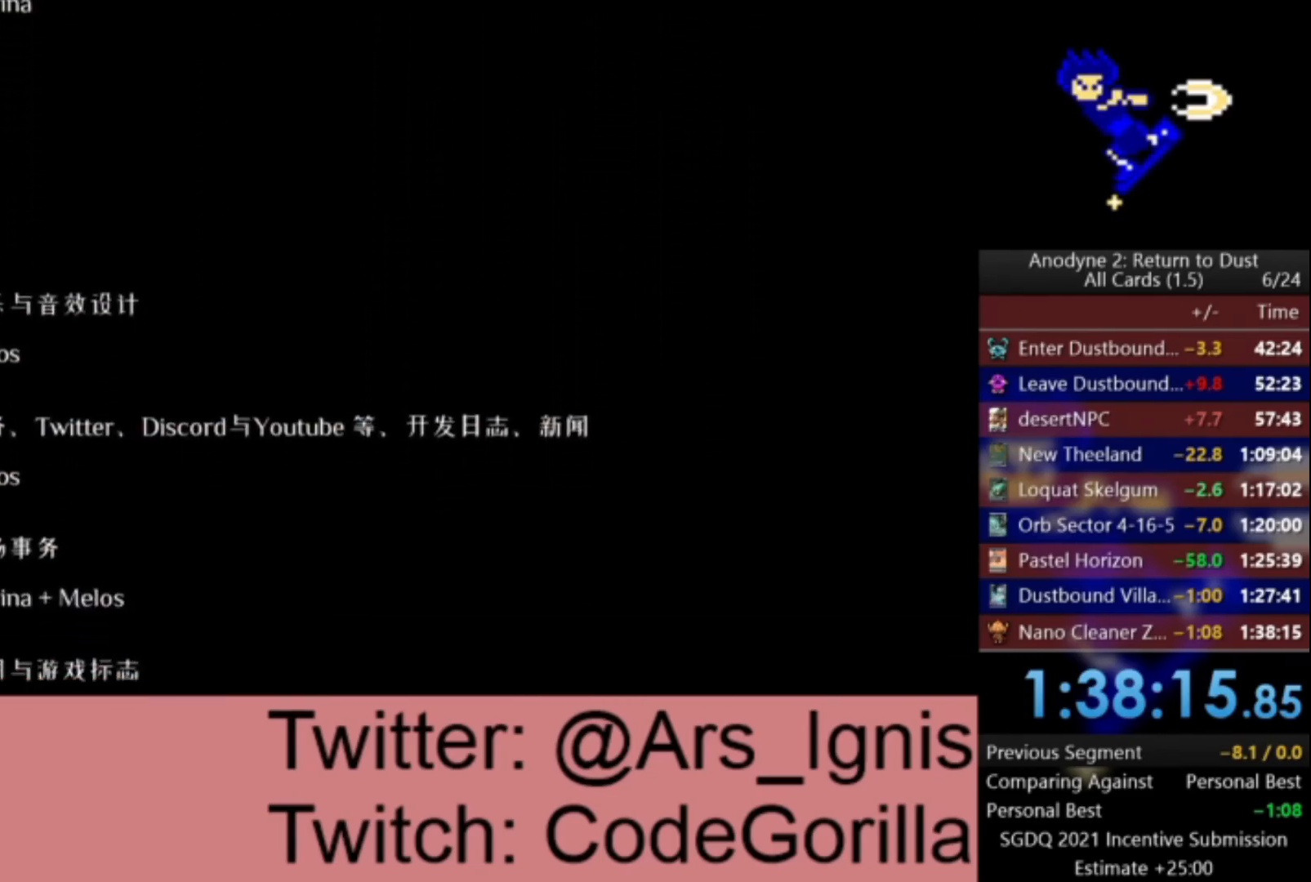
{"buttons": ["A"], "left_stick": "down-right", "right_stick": "center", "events": []}
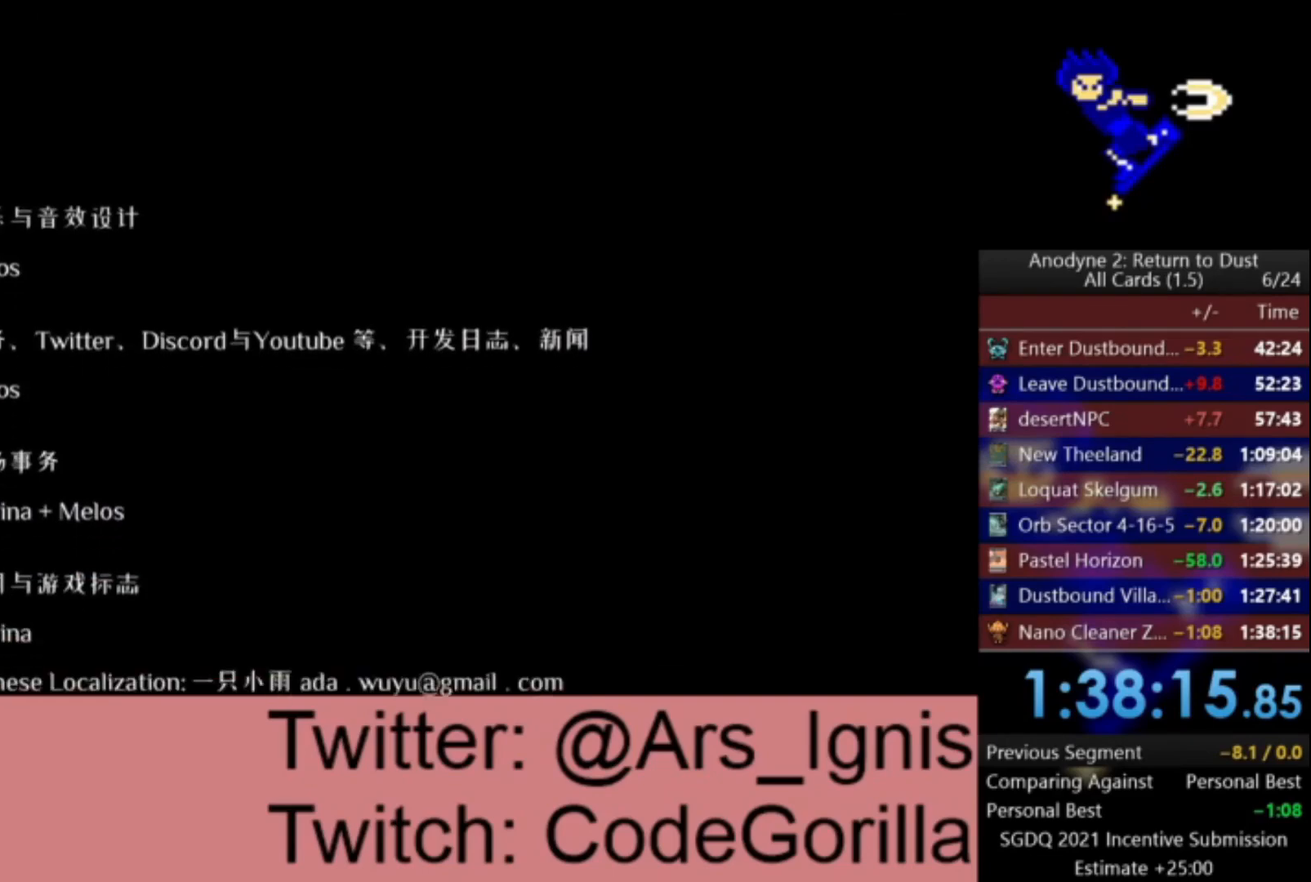
{"buttons": ["A"], "left_stick": "down-right", "right_stick": "center", "events": []}
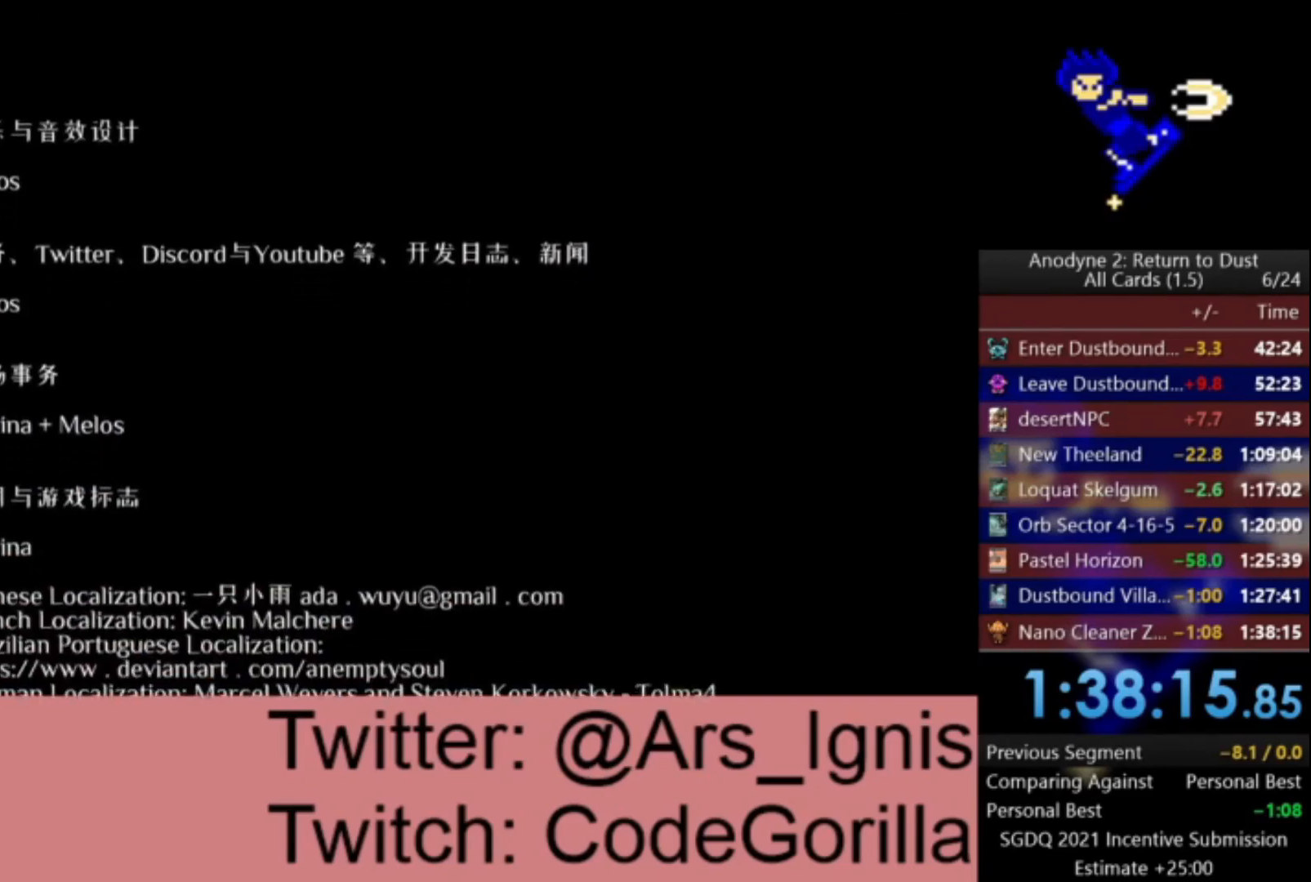
{"buttons": ["A"], "left_stick": "down-right", "right_stick": "center", "events": []}
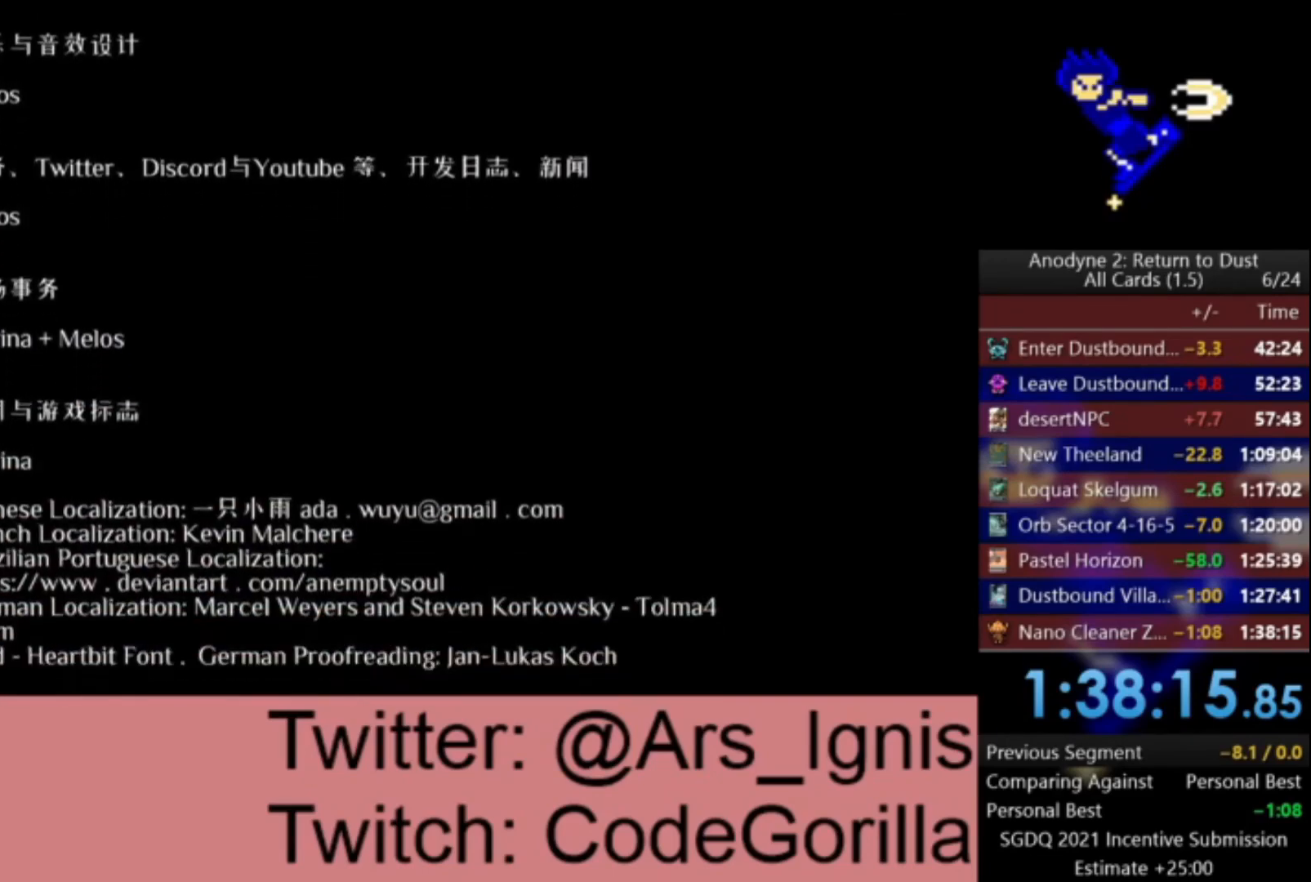
{"buttons": ["A"], "left_stick": "down-right", "right_stick": "center", "events": []}
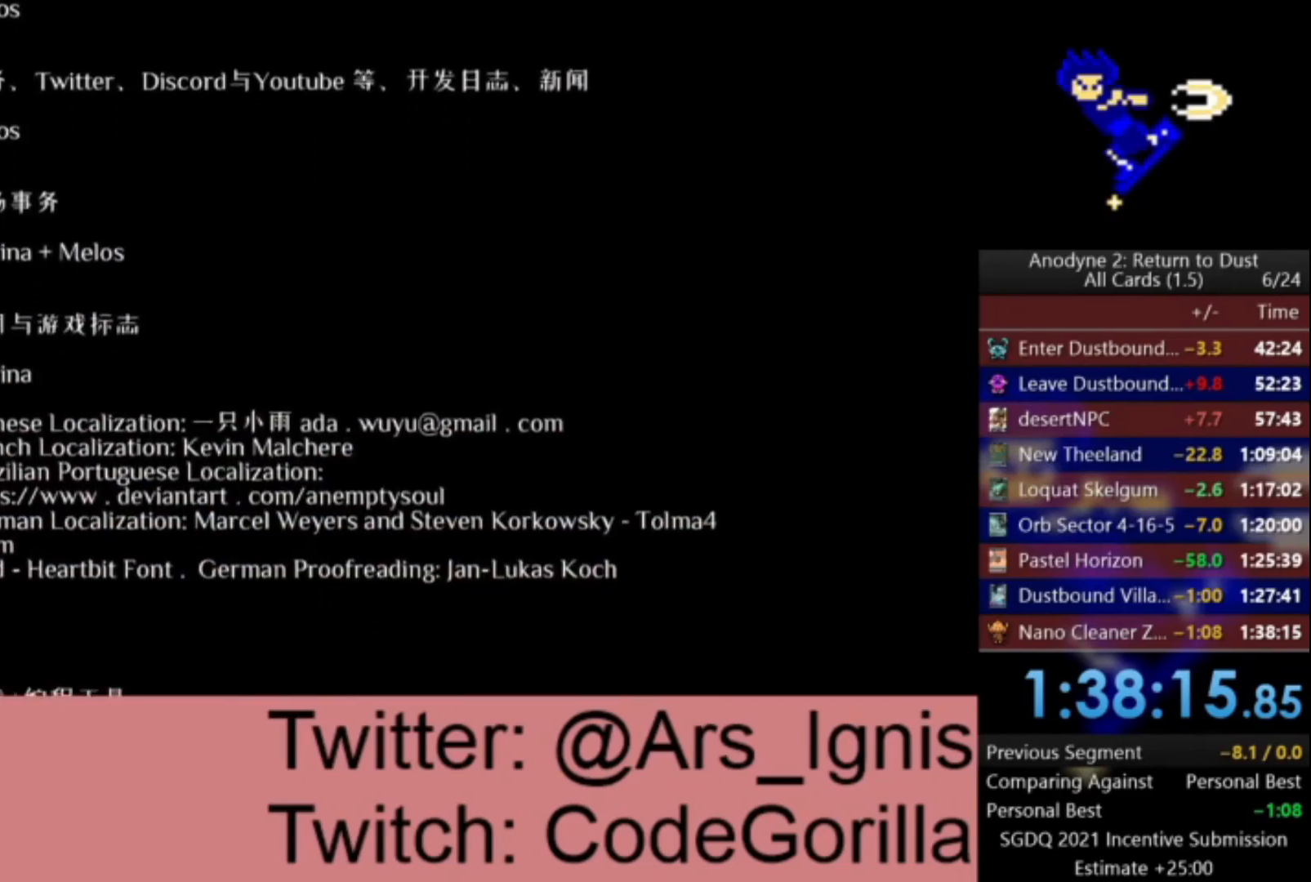
{"buttons": ["A"], "left_stick": "down-right", "right_stick": "center", "events": []}
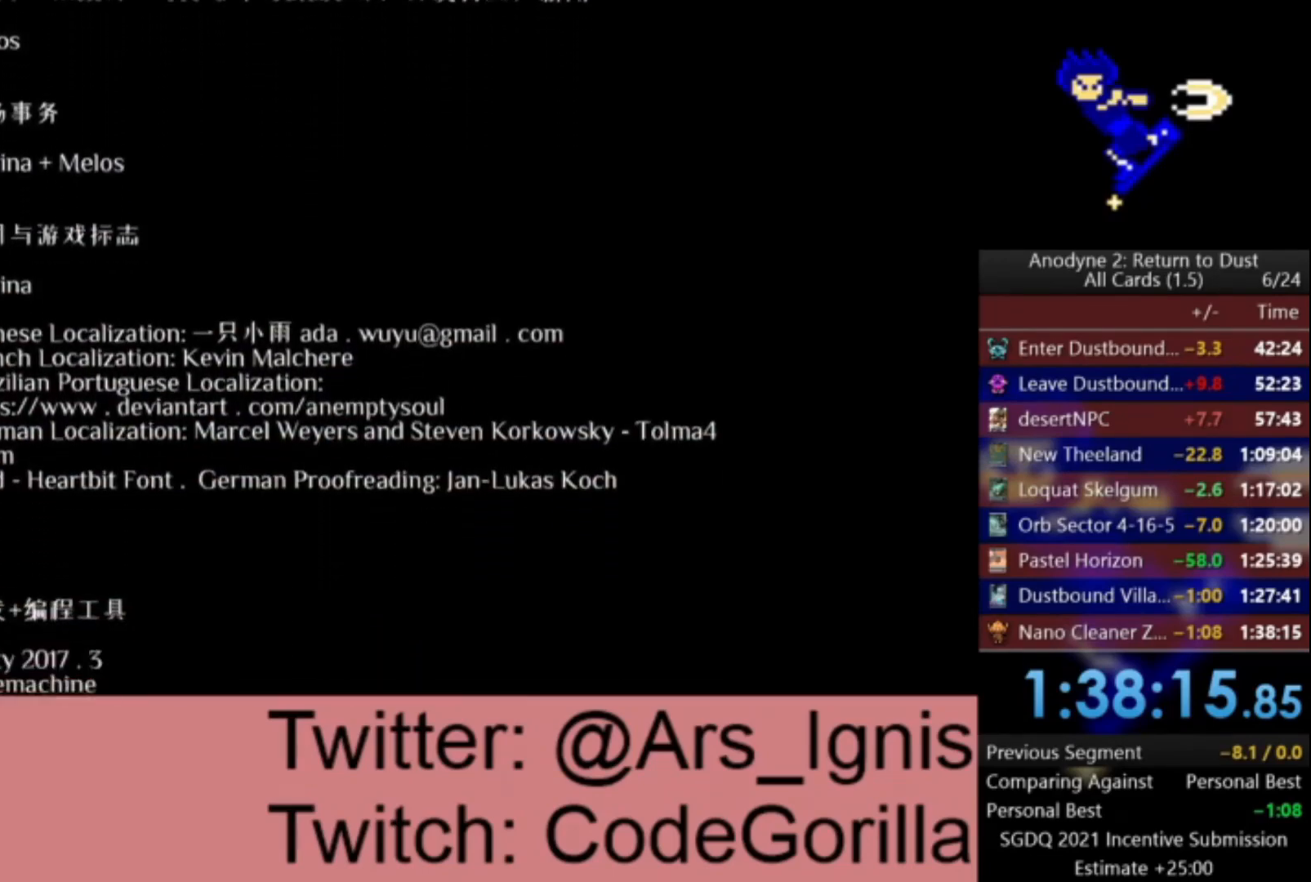
{"buttons": ["A"], "left_stick": "down-right", "right_stick": "center", "events": []}
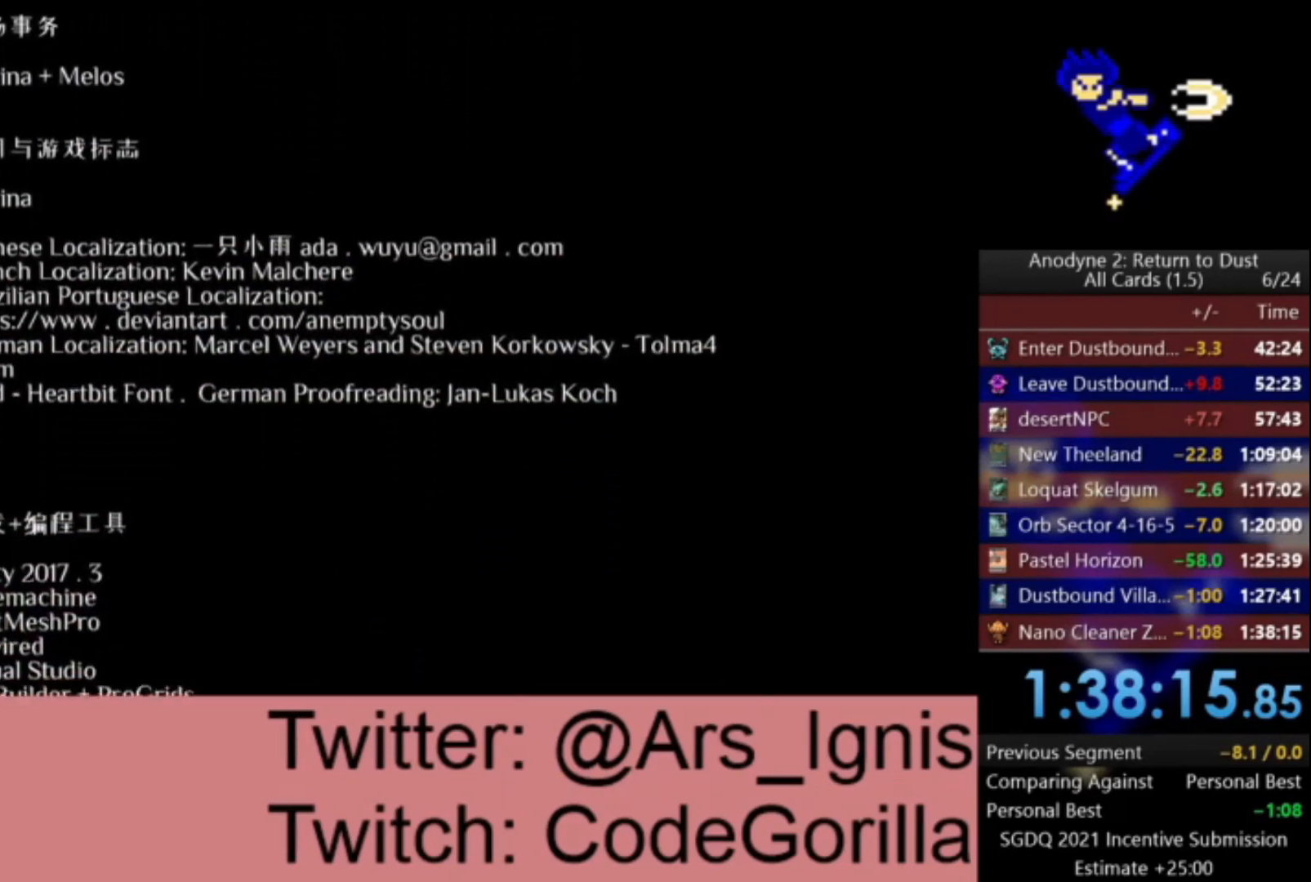
{"buttons": ["A"], "left_stick": "down-right", "right_stick": "center", "events": []}
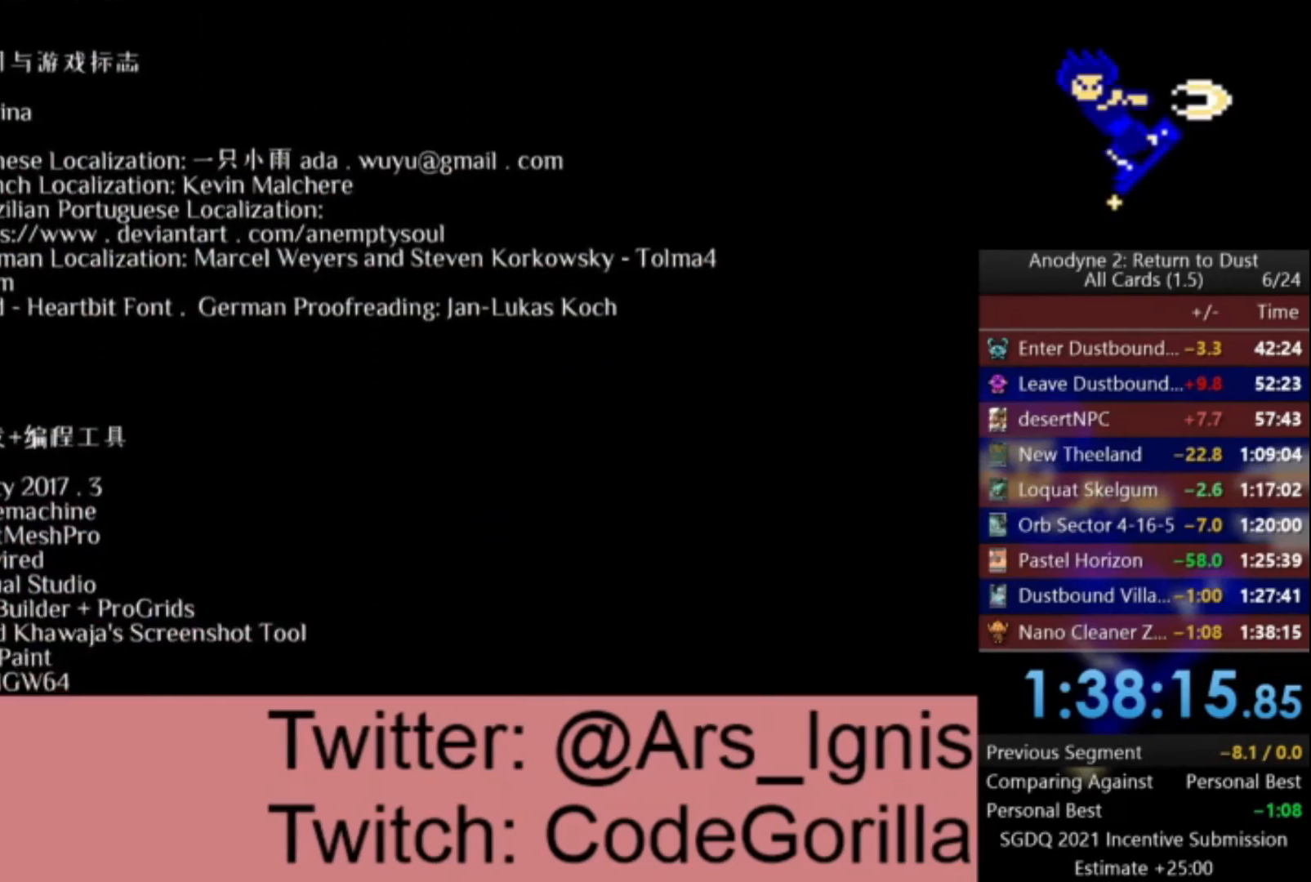
{"buttons": ["A"], "left_stick": "down-right", "right_stick": "center", "events": []}
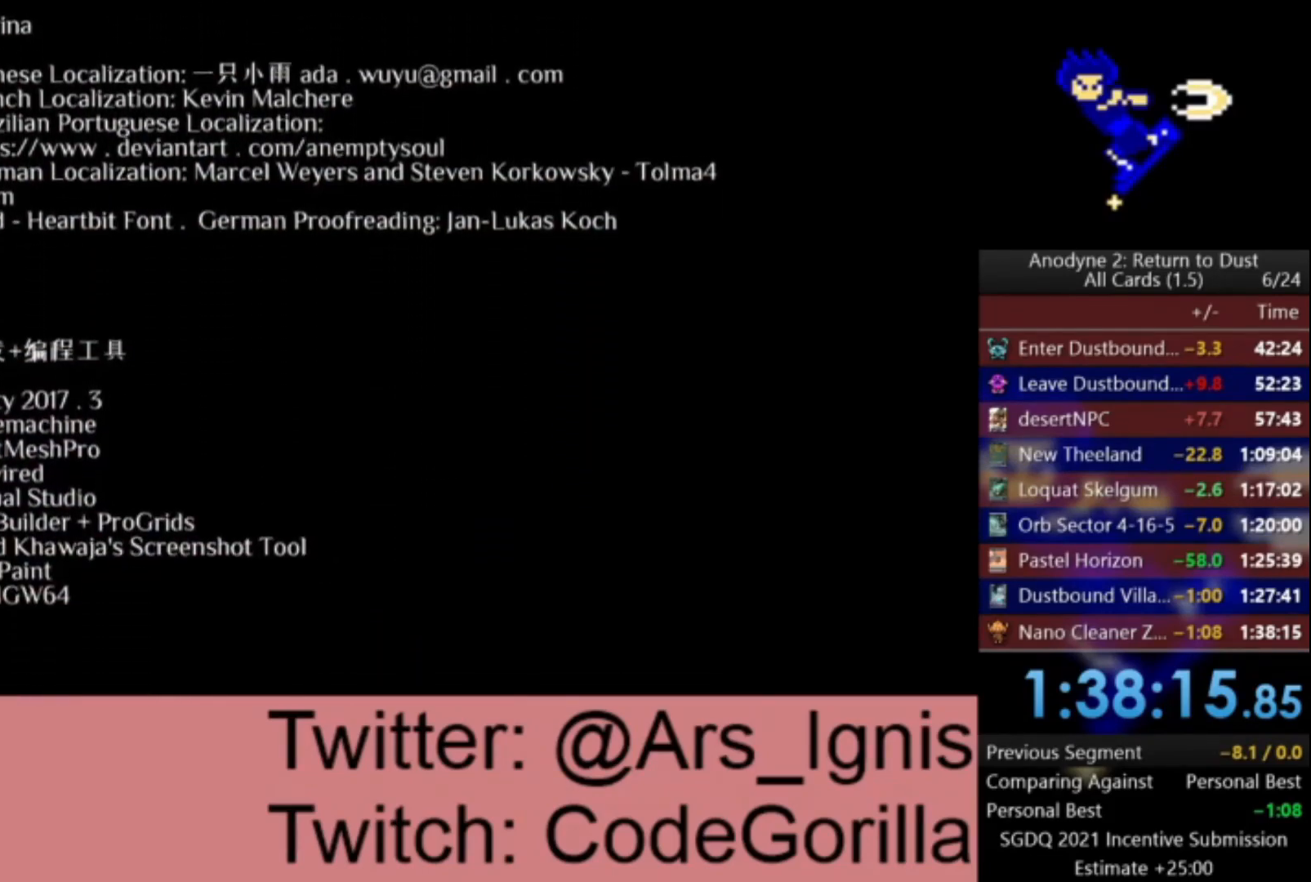
{"buttons": ["A"], "left_stick": "down-right", "right_stick": "center", "events": []}
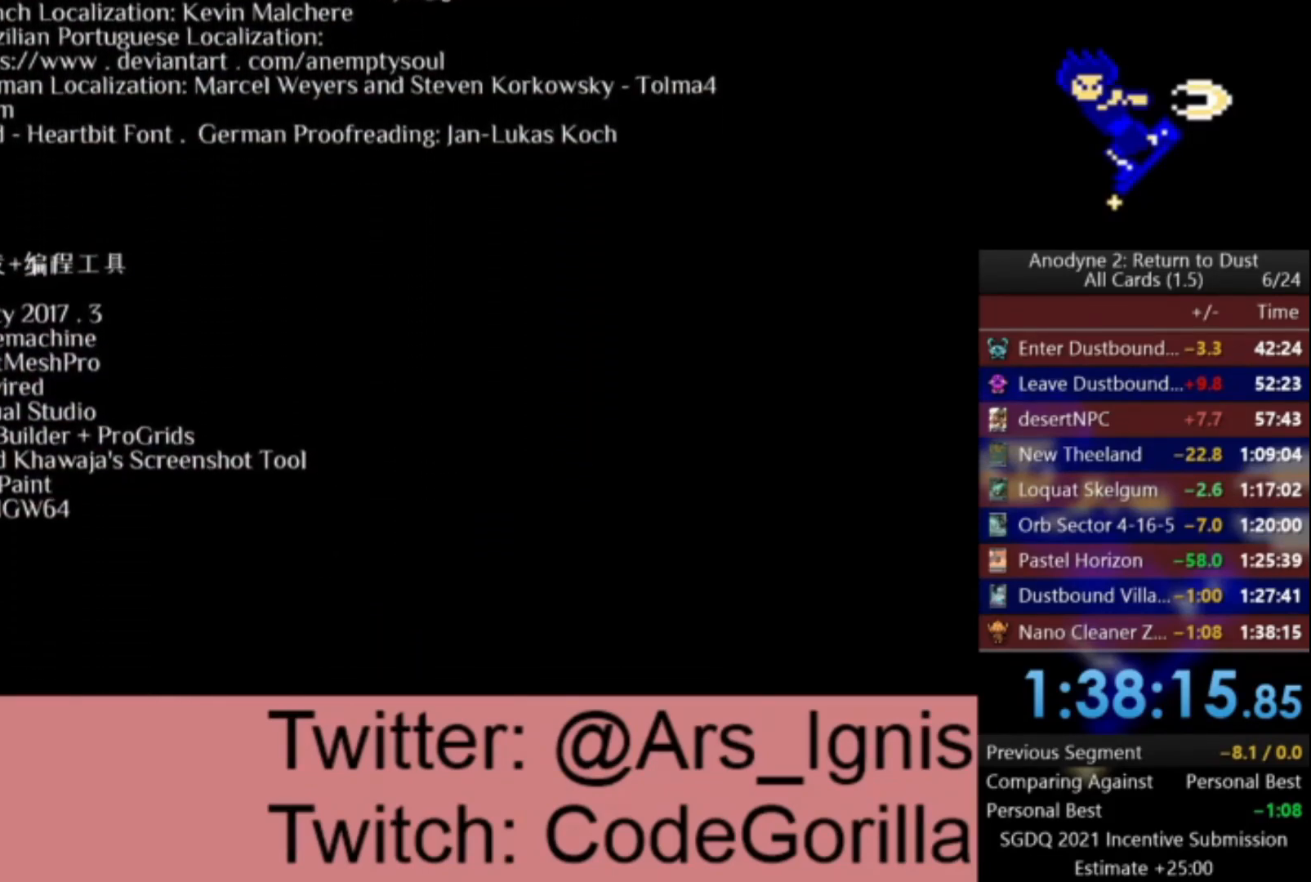
{"buttons": ["A"], "left_stick": "down-right", "right_stick": "center", "events": []}
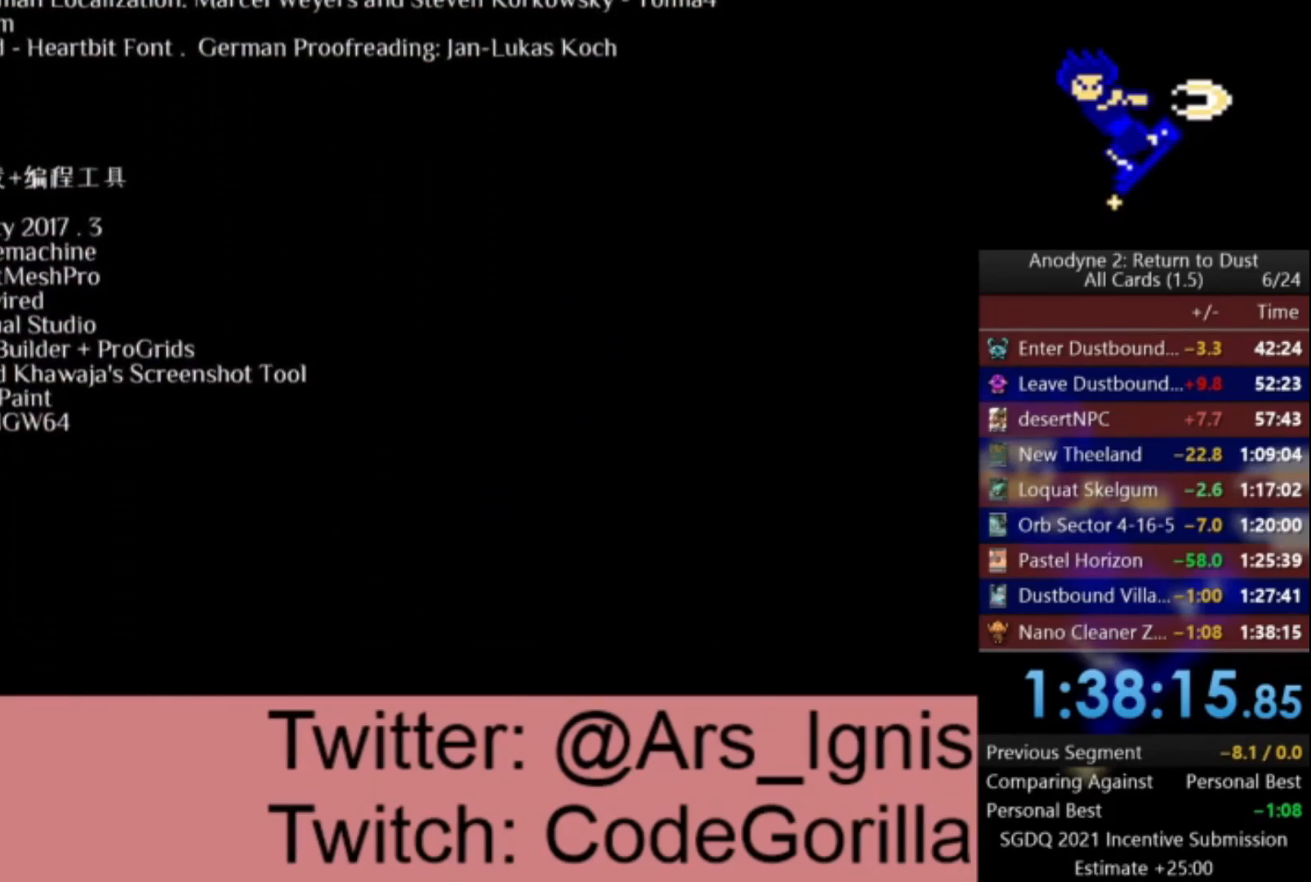
{"buttons": ["A"], "left_stick": "down-right", "right_stick": "center", "events": []}
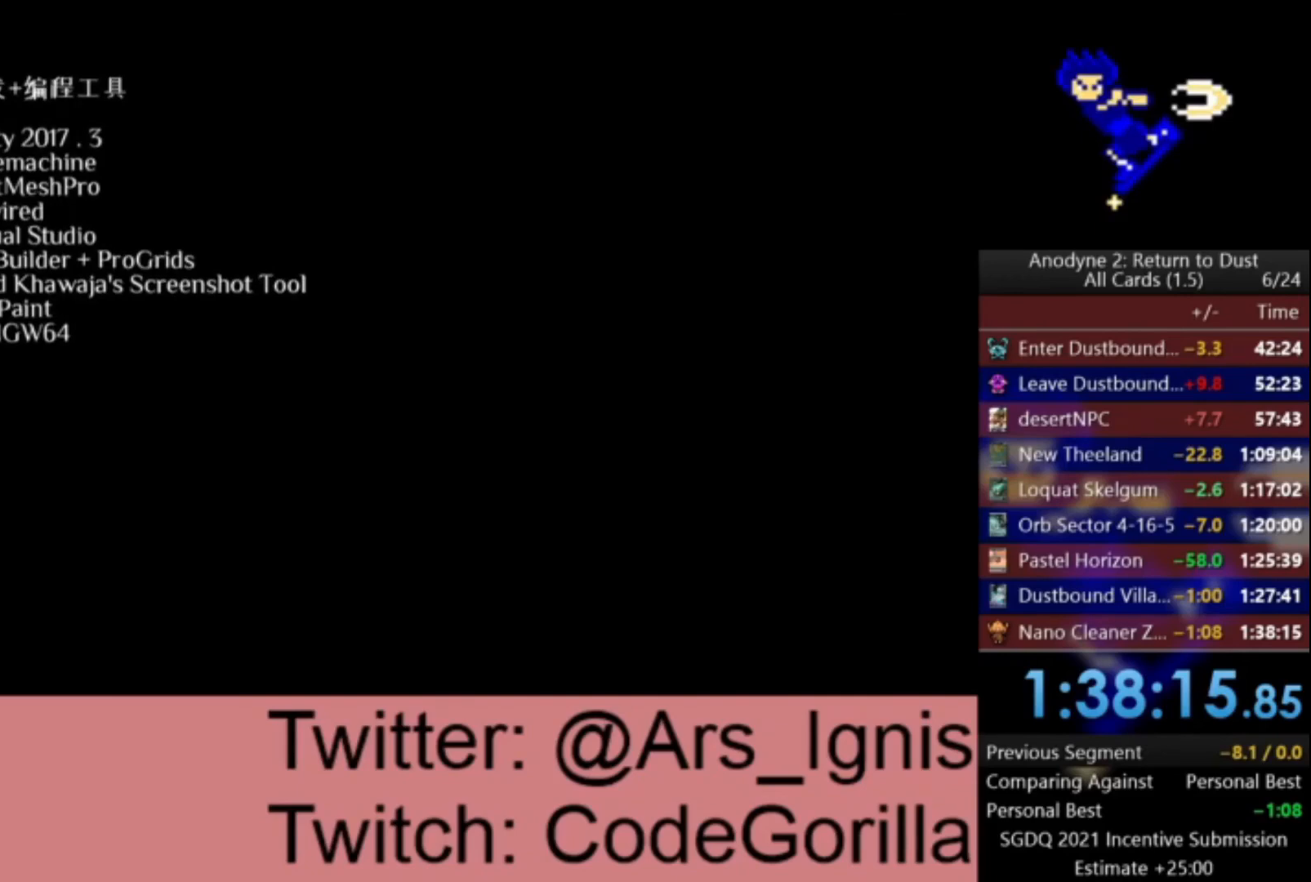
{"buttons": ["A"], "left_stick": "down-right", "right_stick": "center", "events": []}
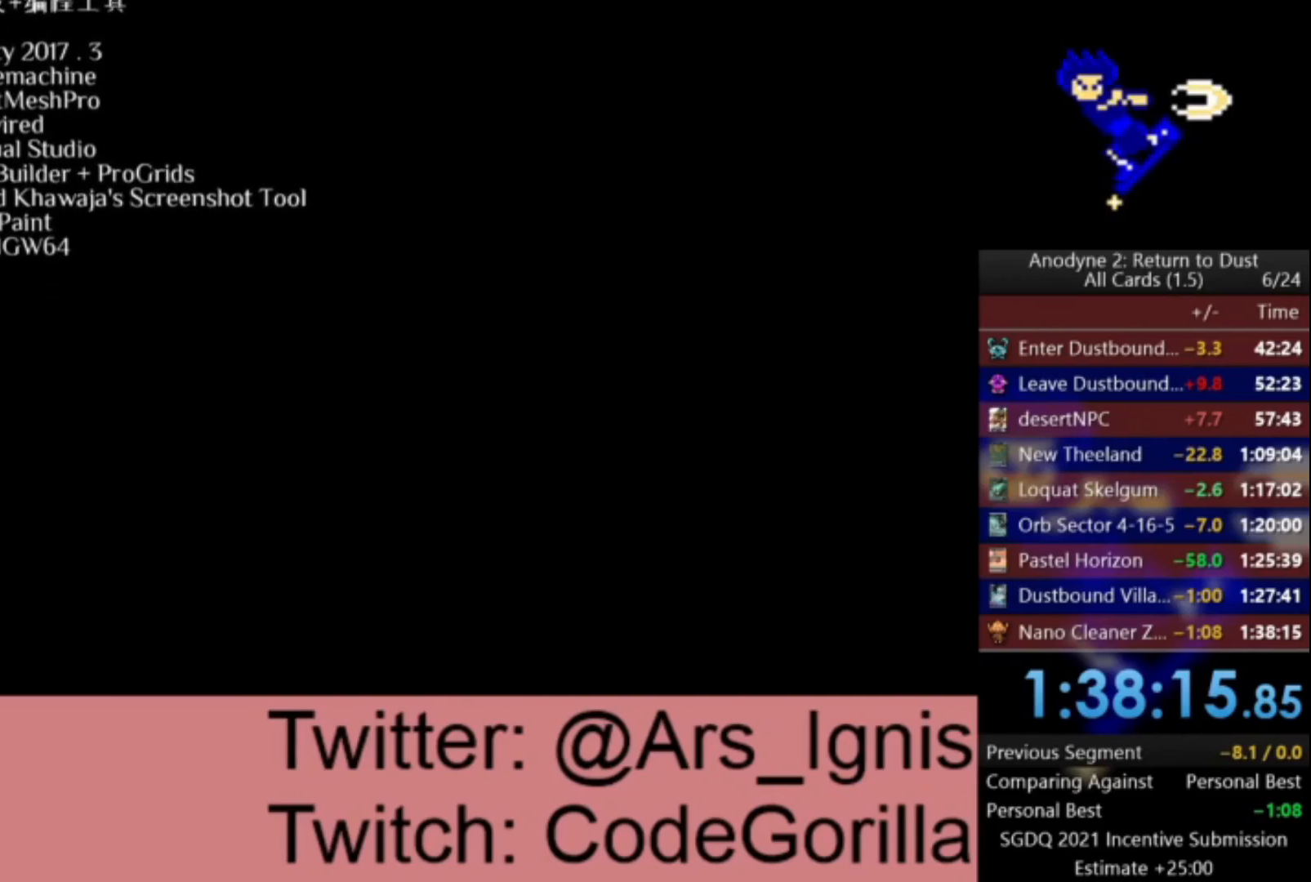
{"buttons": ["A"], "left_stick": "down-right", "right_stick": "center", "events": []}
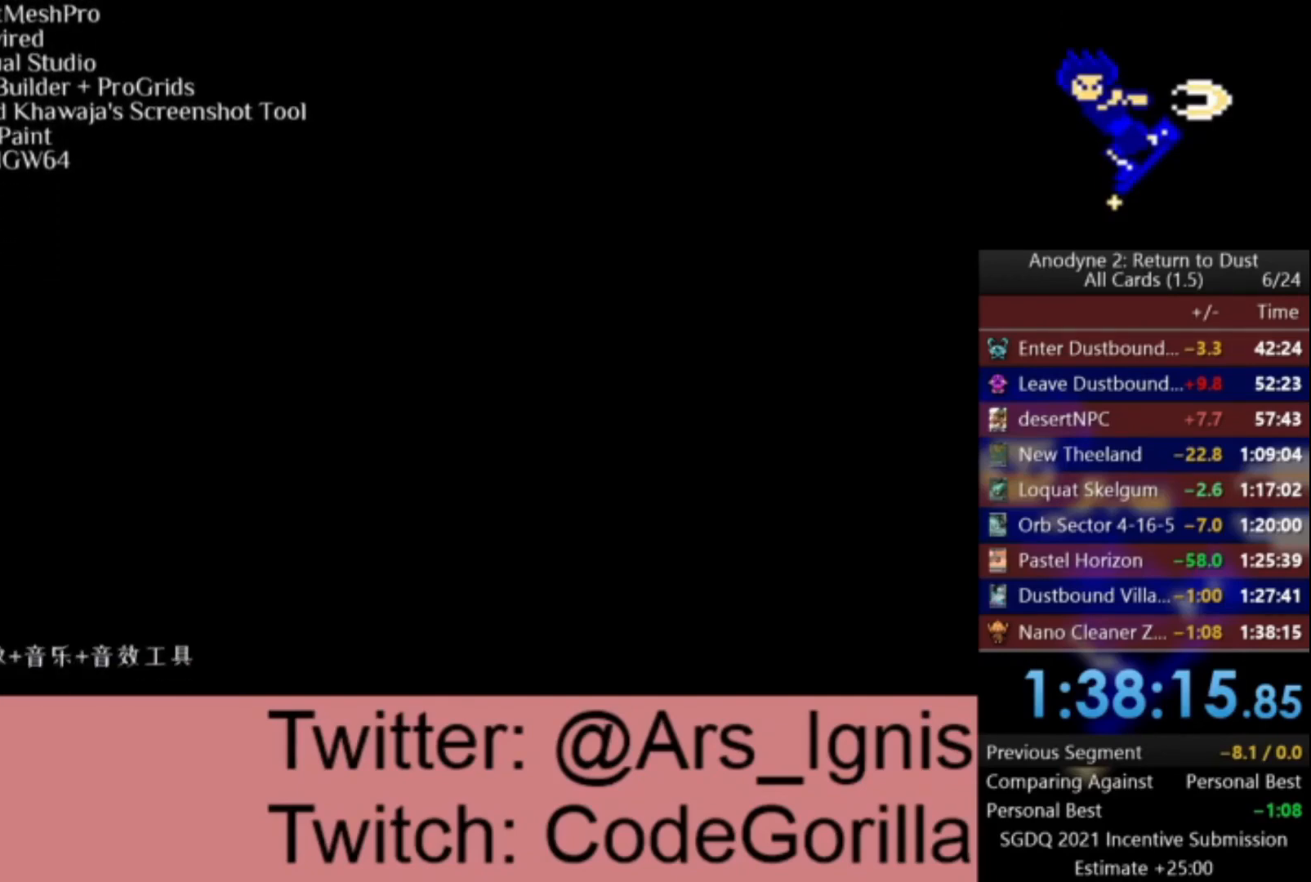
{"buttons": ["A"], "left_stick": "center", "right_stick": "center", "events": [[167, "left_stick", "center"]]}
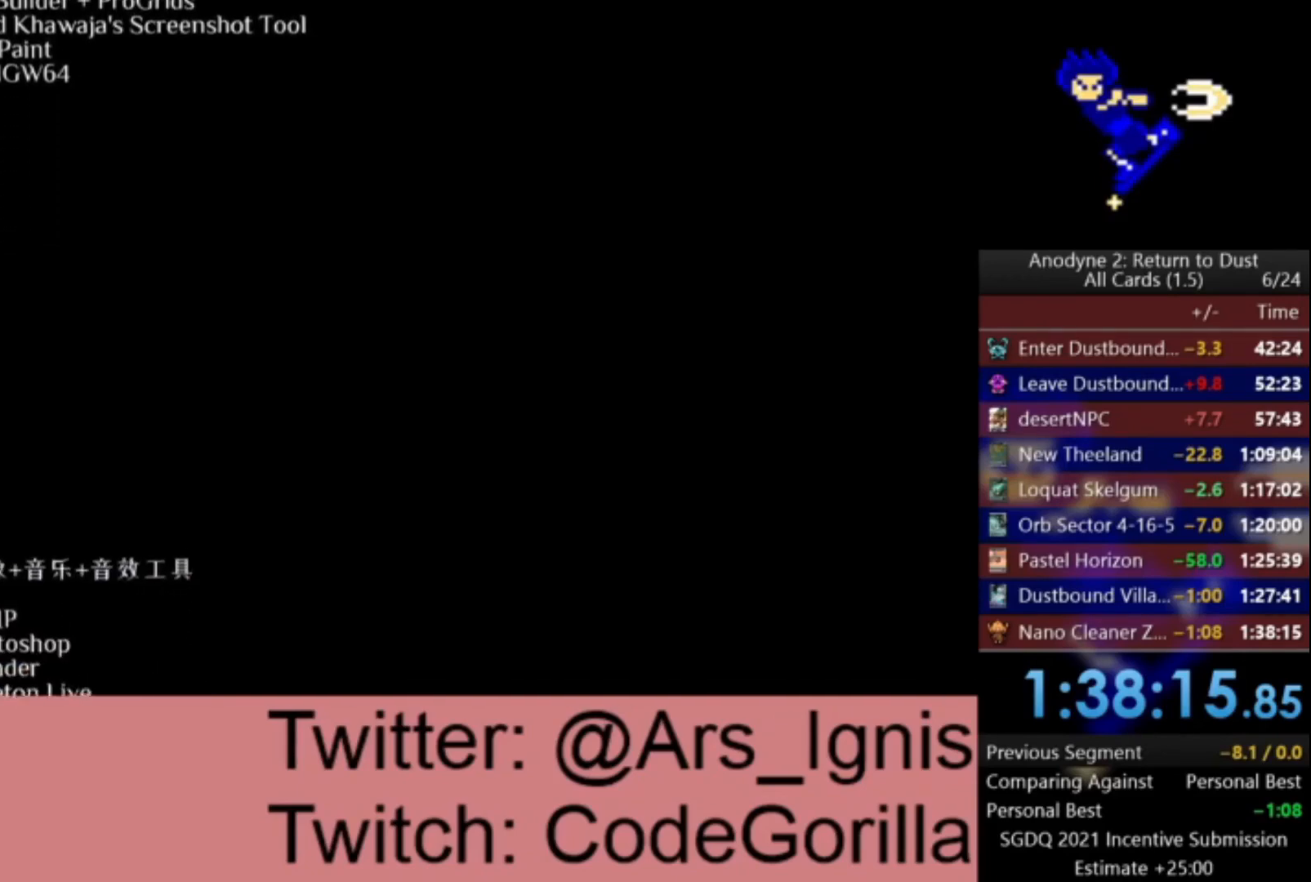
{"buttons": ["A"], "left_stick": "center", "right_stick": "center", "events": [[267, "L1", "down"], [300, "L1", "up"]]}
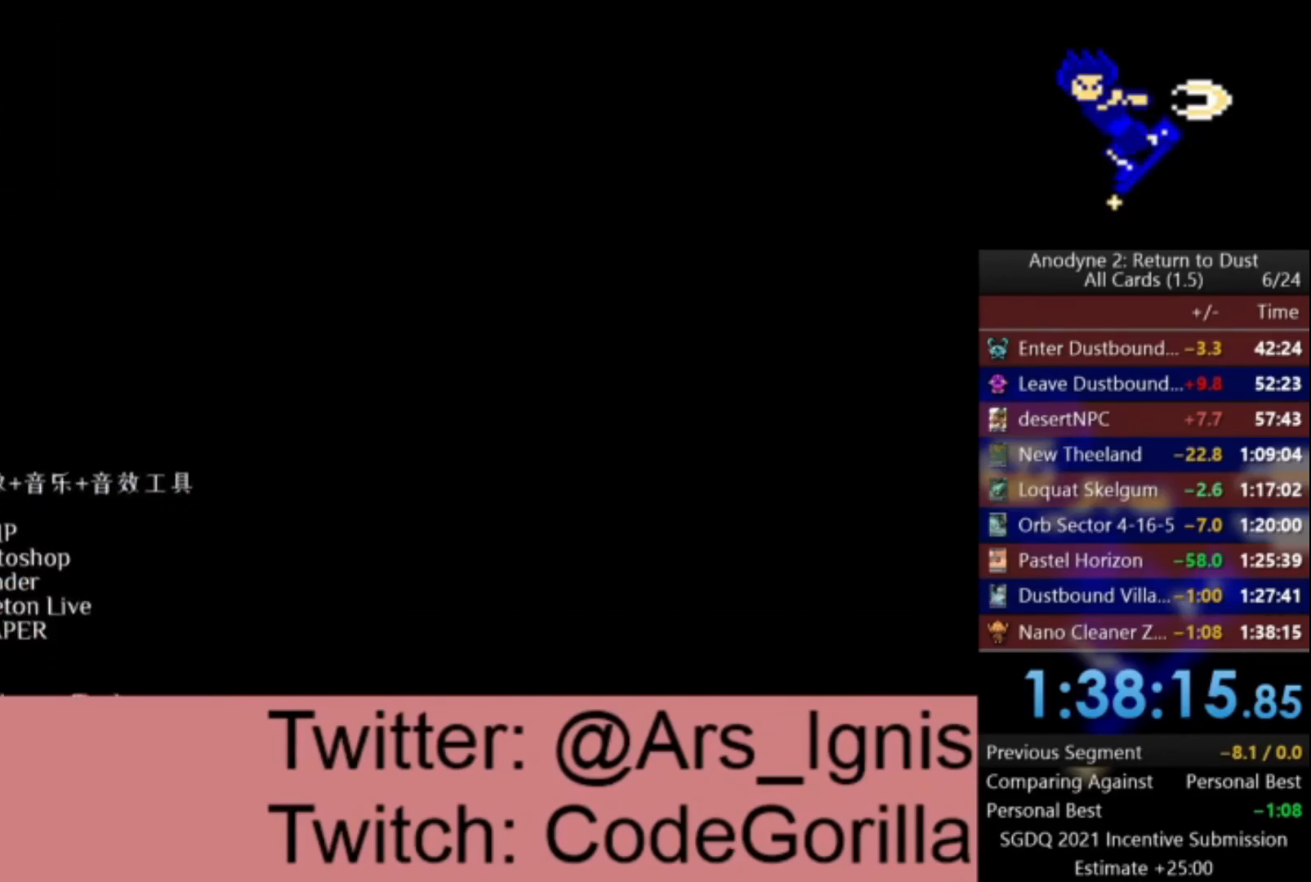
{"buttons": ["A"], "left_stick": "center", "right_stick": "center", "events": []}
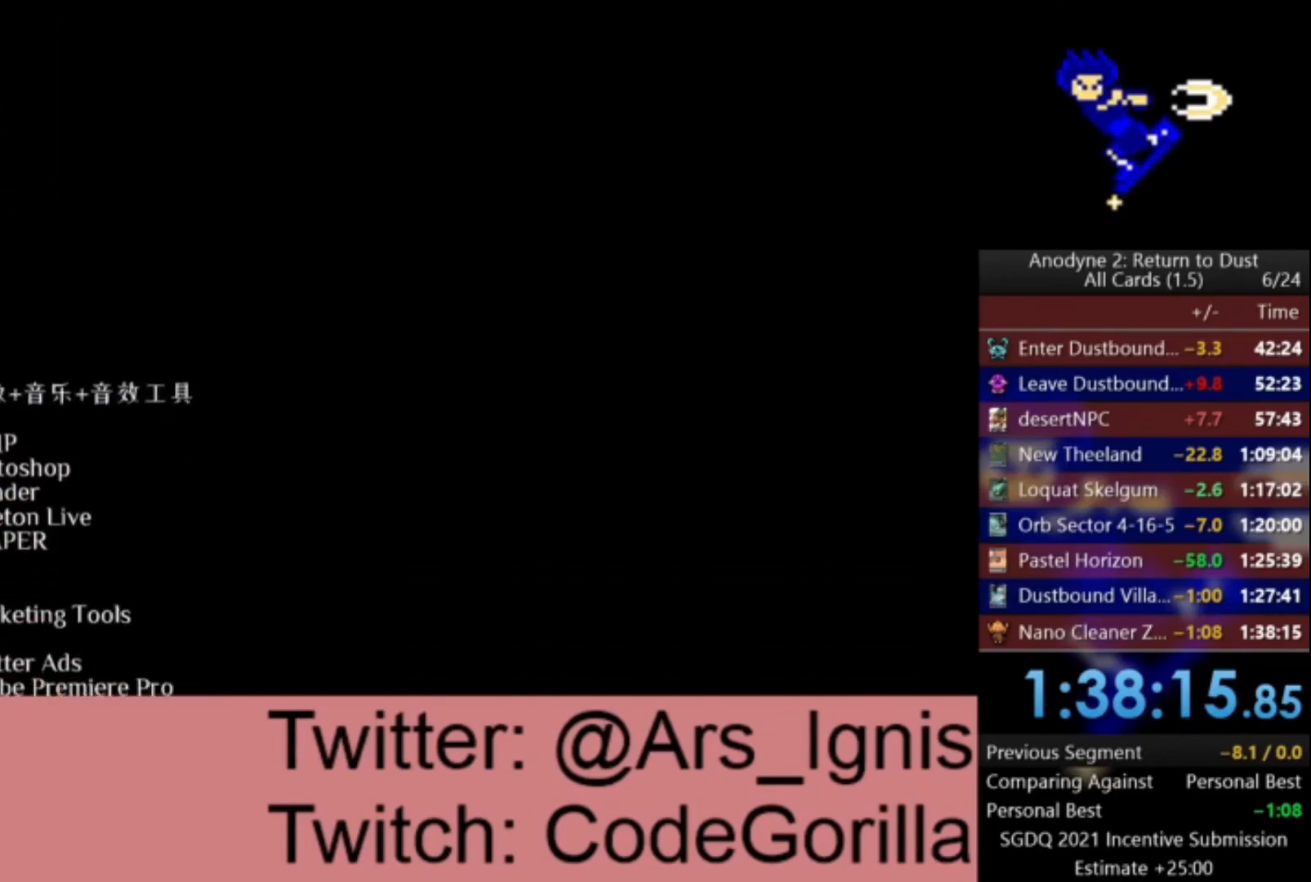
{"buttons": ["A"], "left_stick": "center", "right_stick": "center", "events": []}
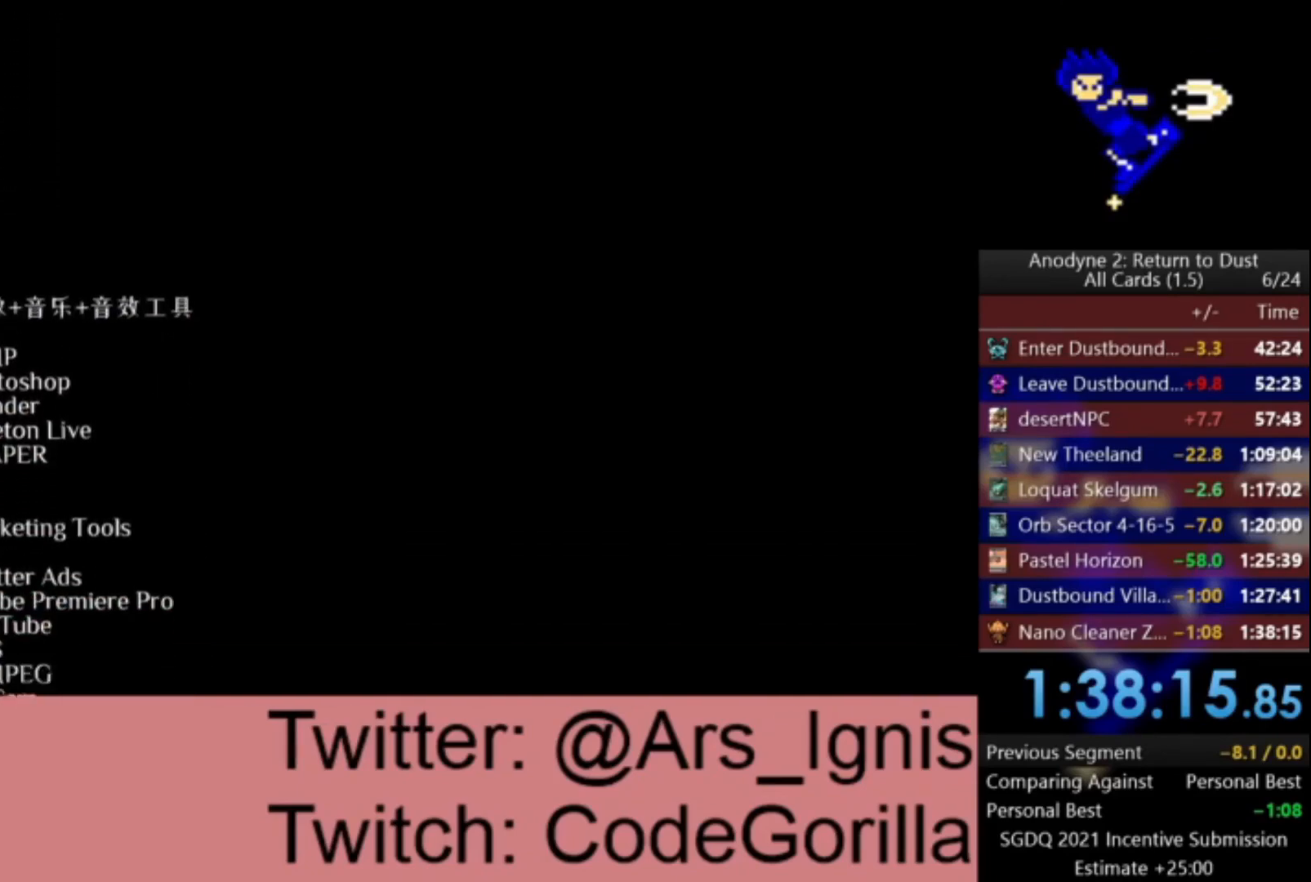
{"buttons": ["A"], "left_stick": "center", "right_stick": "center", "events": []}
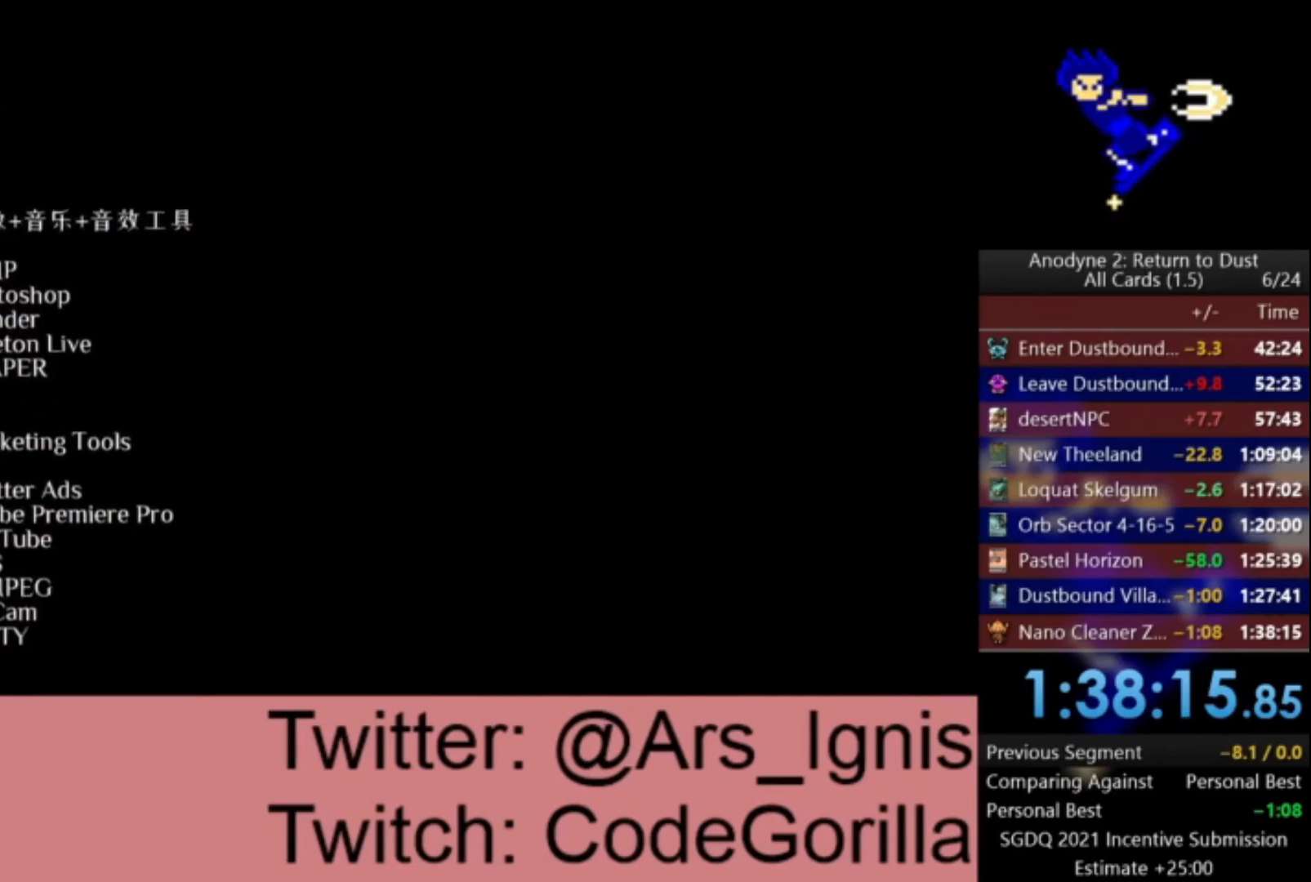
{"buttons": ["A"], "left_stick": "center", "right_stick": "center", "events": []}
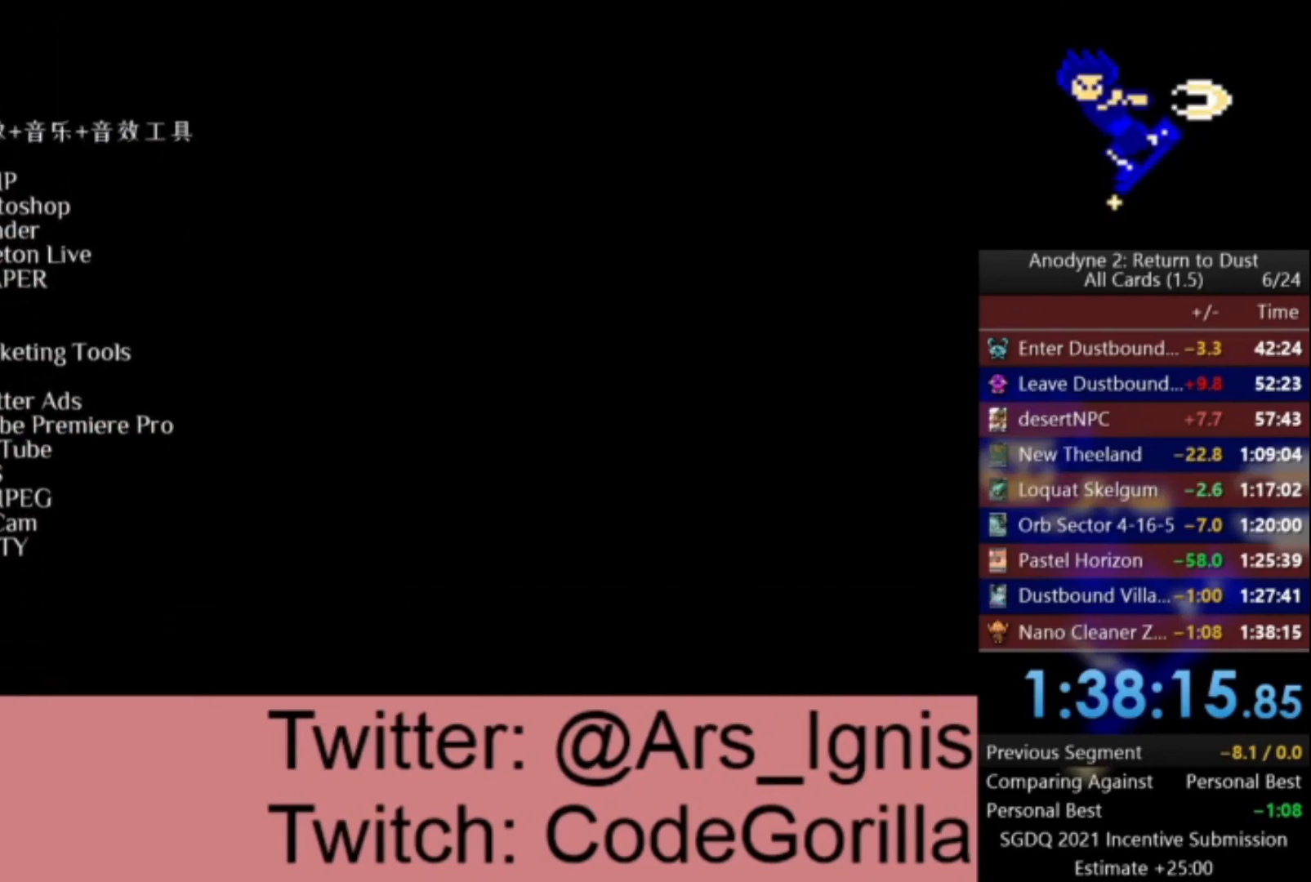
{"buttons": ["A"], "left_stick": "center", "right_stick": "center", "events": []}